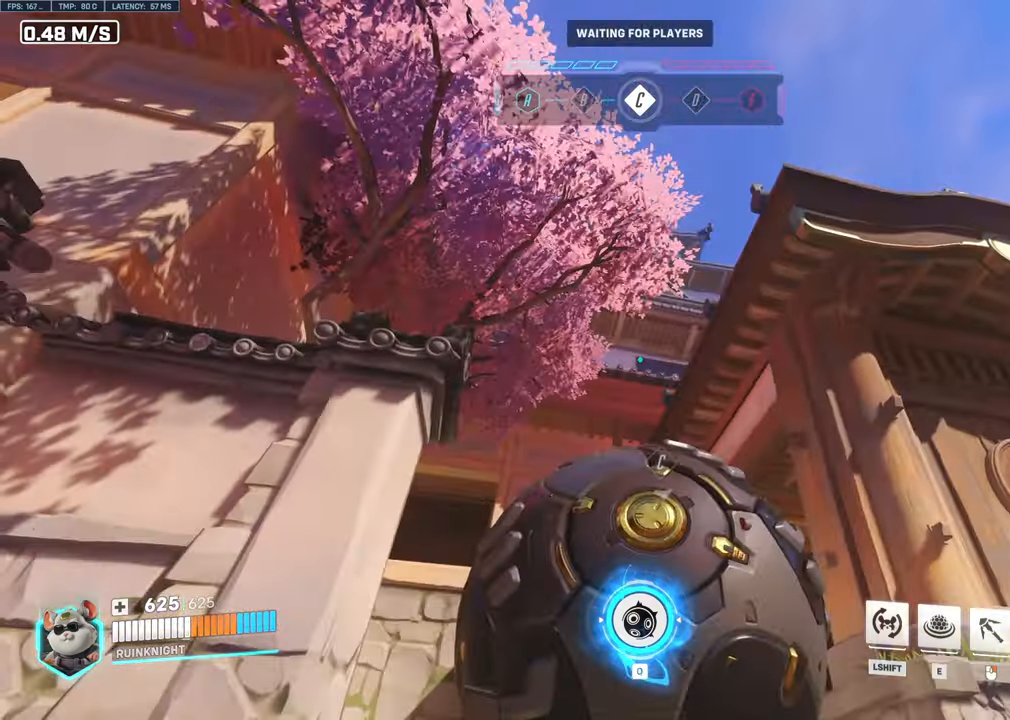
Gameplay with keyboard and mouse; each line is a JSON object with the keys and mouse buttons held at the frame after it. "events" lists presses ("down") and releases ("up") of "1", "2", "3", "4", "5", "a", "alt", "b", "c", "ctrl", "d", "e", "f", "g", "q", "r", "s", "shift", "space", "t", "tab", "v", "w", "x", "z", "mouse_left", "mouse_wheel", "mouse_right", "mouse_mb4" and "mouse_mb5" between this image and that frame as [ms after this image, input, new state], when the widget could be followed in between. "mouse_left", "mouse_wheel", "mouse_right", "mouse_mb4", "mouse_mb5" = the "left", "wheel", "right", "mb4", "mb5" buttons of the "mouse" list. No other keys are recorded. "wheel" means that the mouse wheel is clicked or scrolled. Mouse movement is not recorded.
{"keys": [], "mouse": [], "events": [[234, "w", "down"], [334, "w", "up"]]}
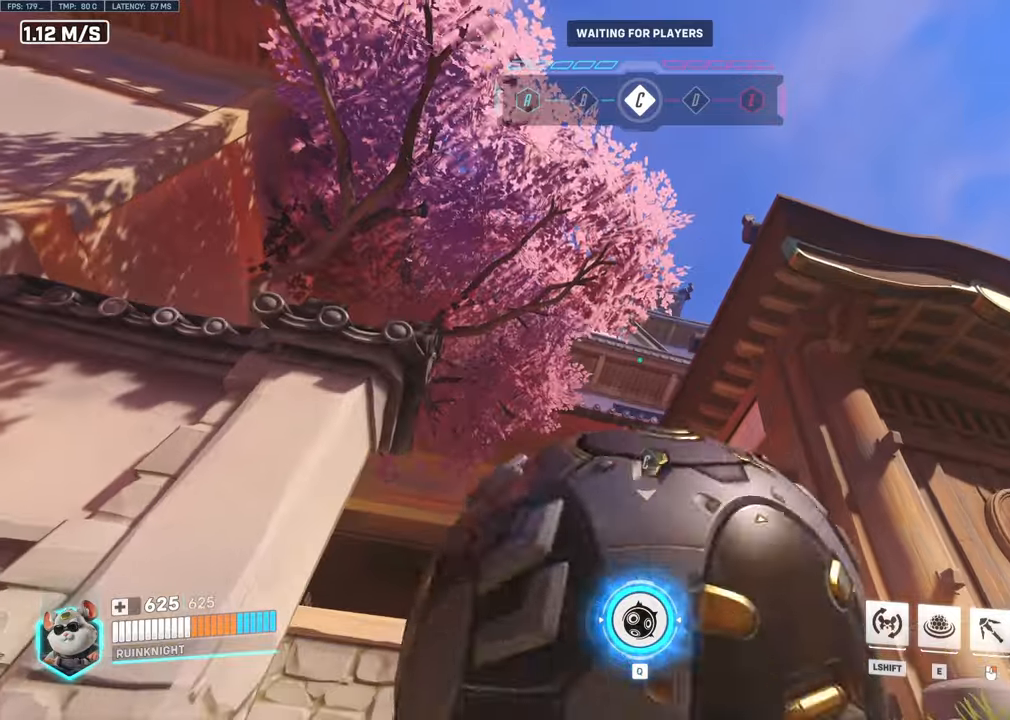
{"keys": [], "mouse": ["right"], "events": [[34, "mouse_right", "down"]]}
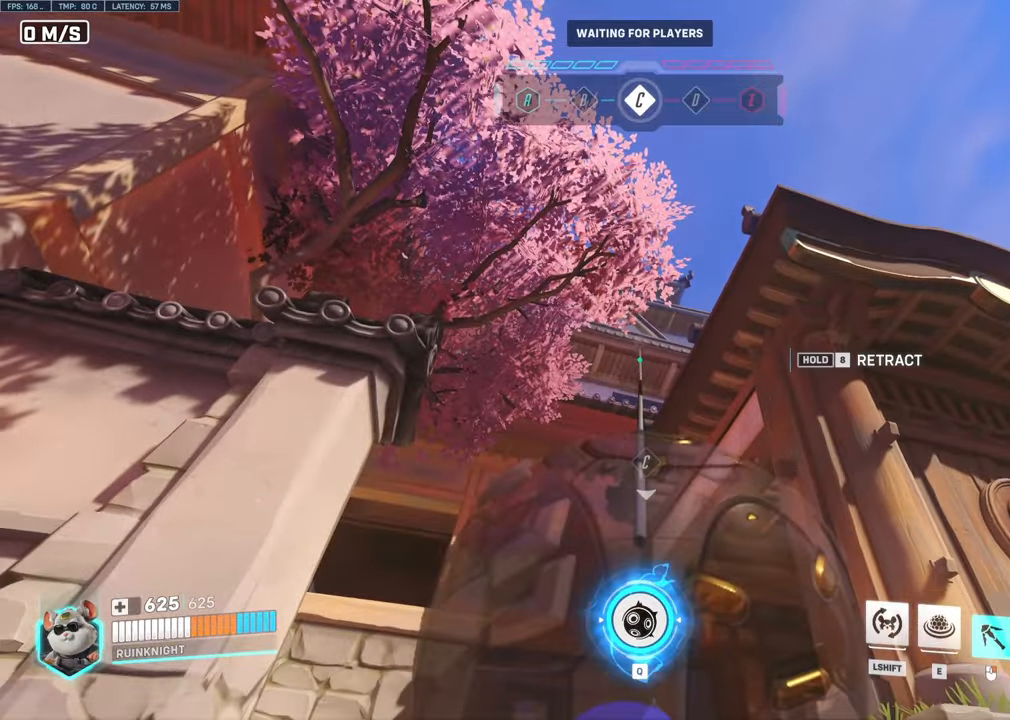
{"keys": [], "mouse": ["right"], "events": []}
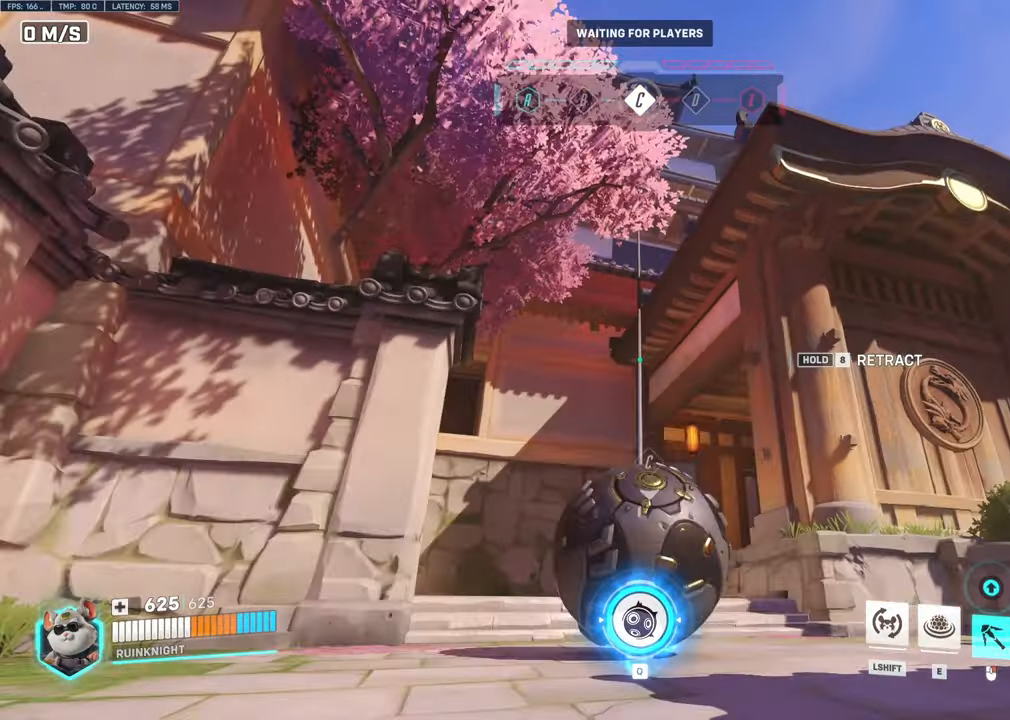
{"keys": ["s"], "mouse": ["right"], "events": [[100, "s", "down"], [200, "s", "up"], [434, "s", "down"]]}
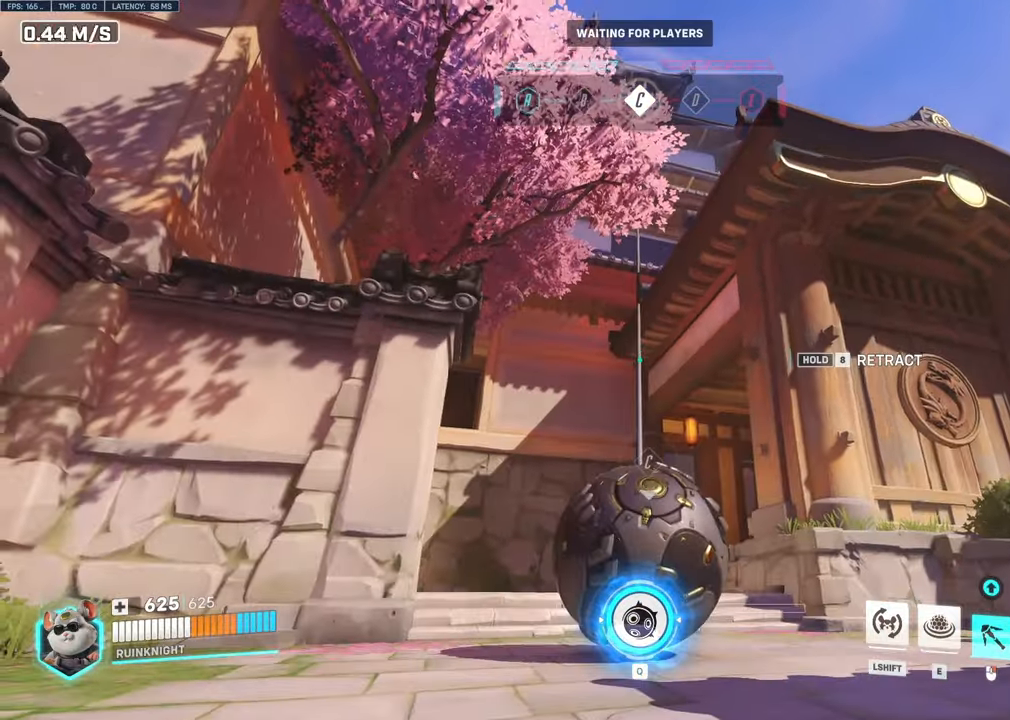
{"keys": ["s"], "mouse": ["right"], "events": []}
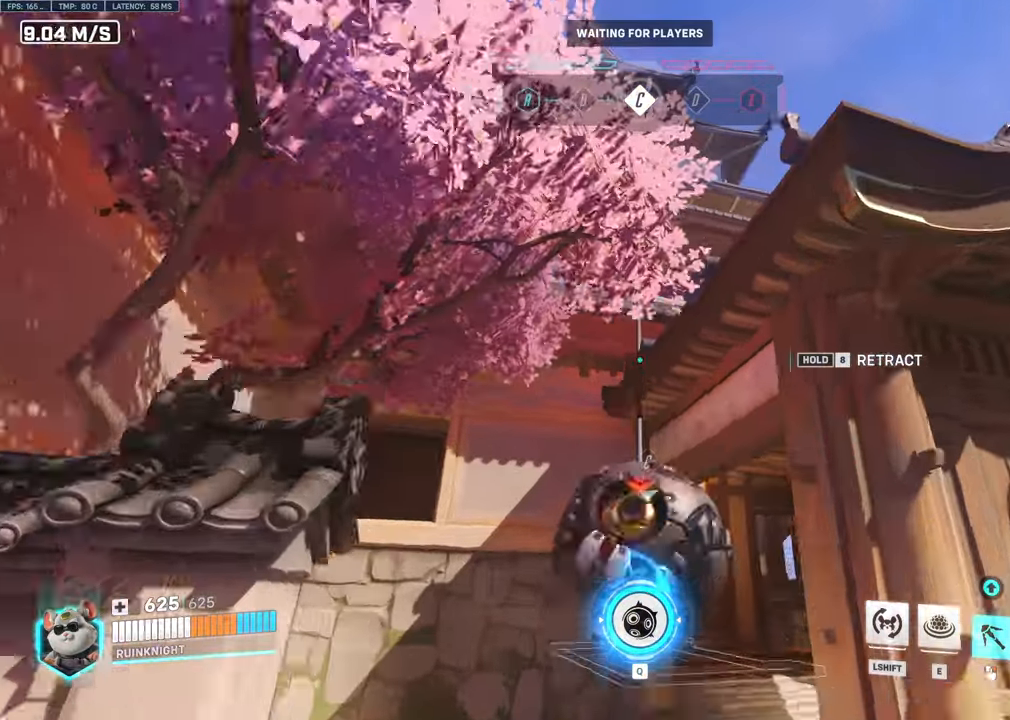
{"keys": ["s"], "mouse": ["right"], "events": []}
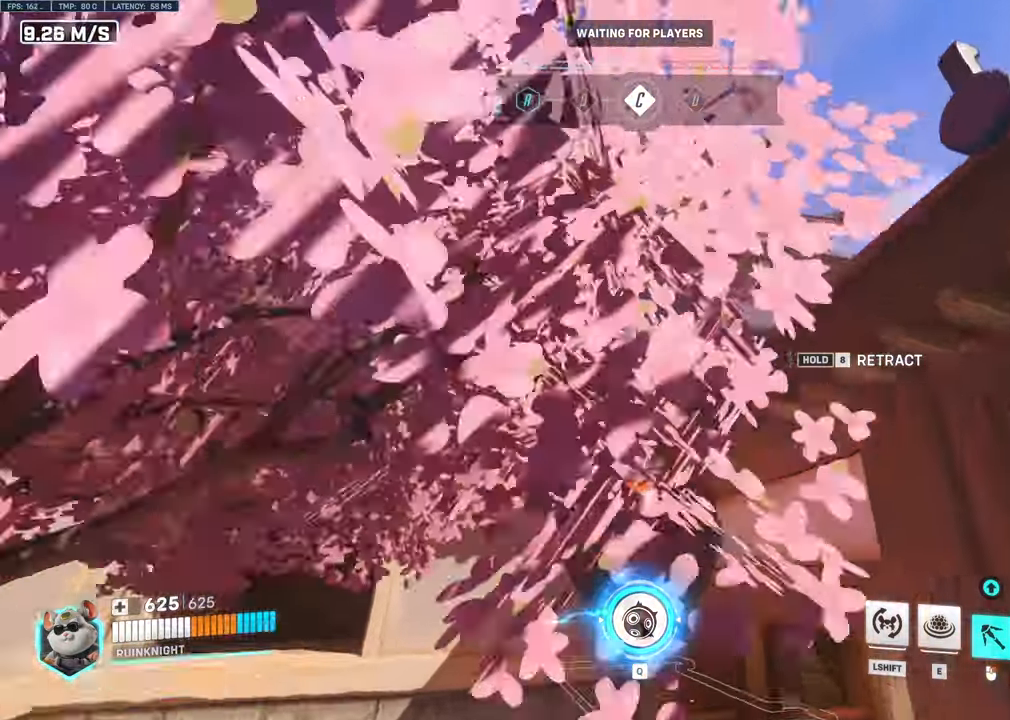
{"keys": ["s"], "mouse": ["right"], "events": []}
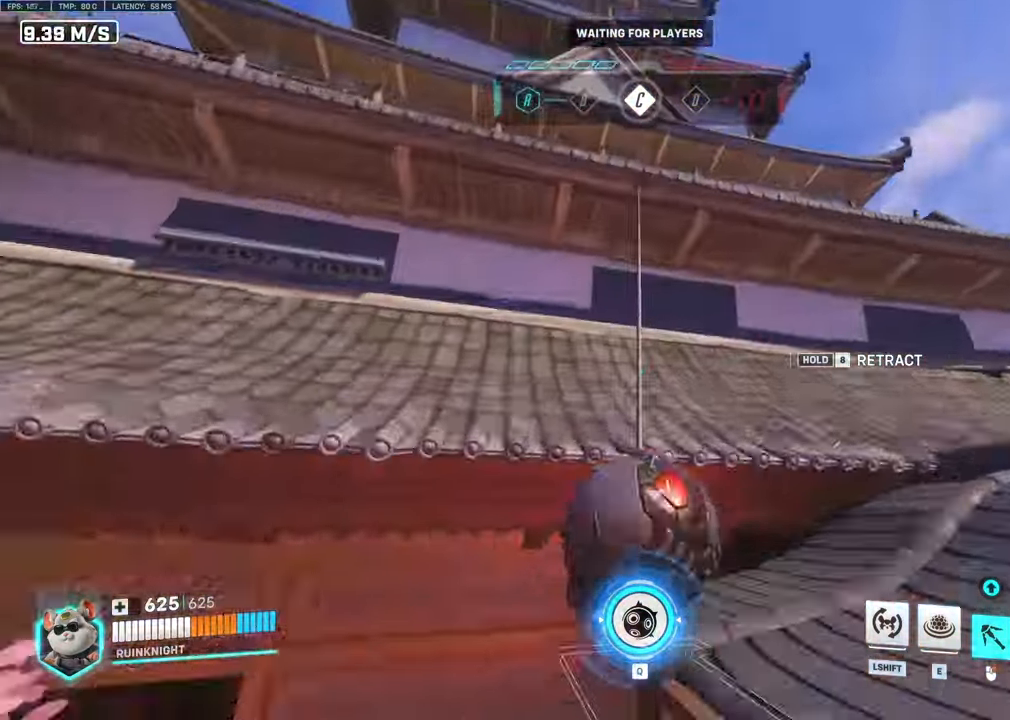
{"keys": [], "mouse": ["right"], "events": [[167, "s", "up"]]}
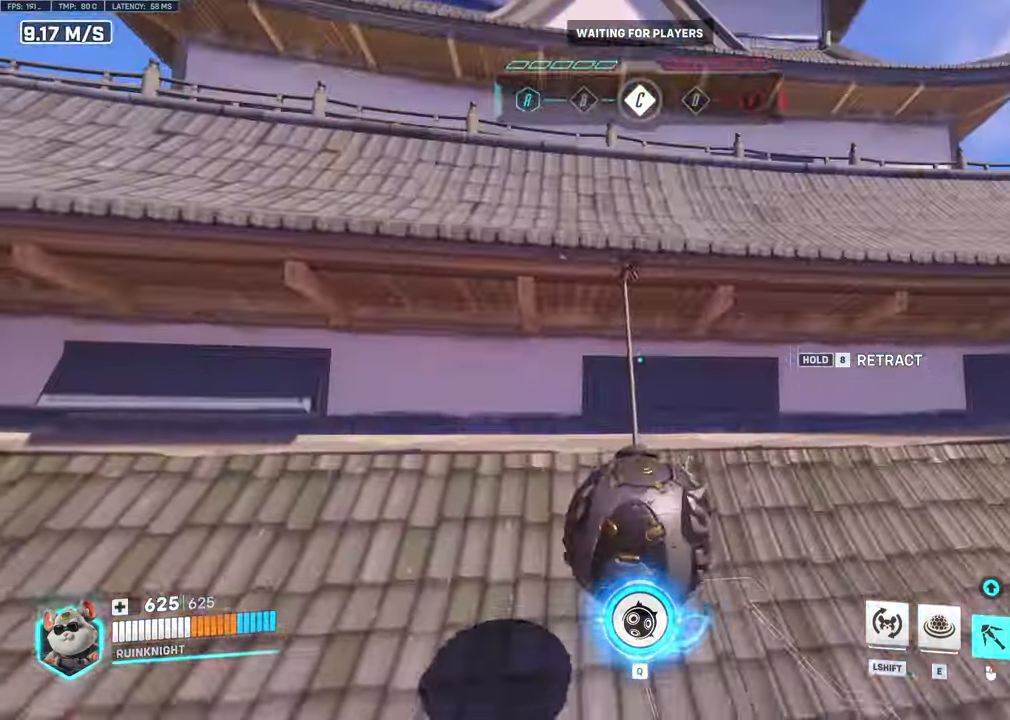
{"keys": [], "mouse": ["right"], "events": []}
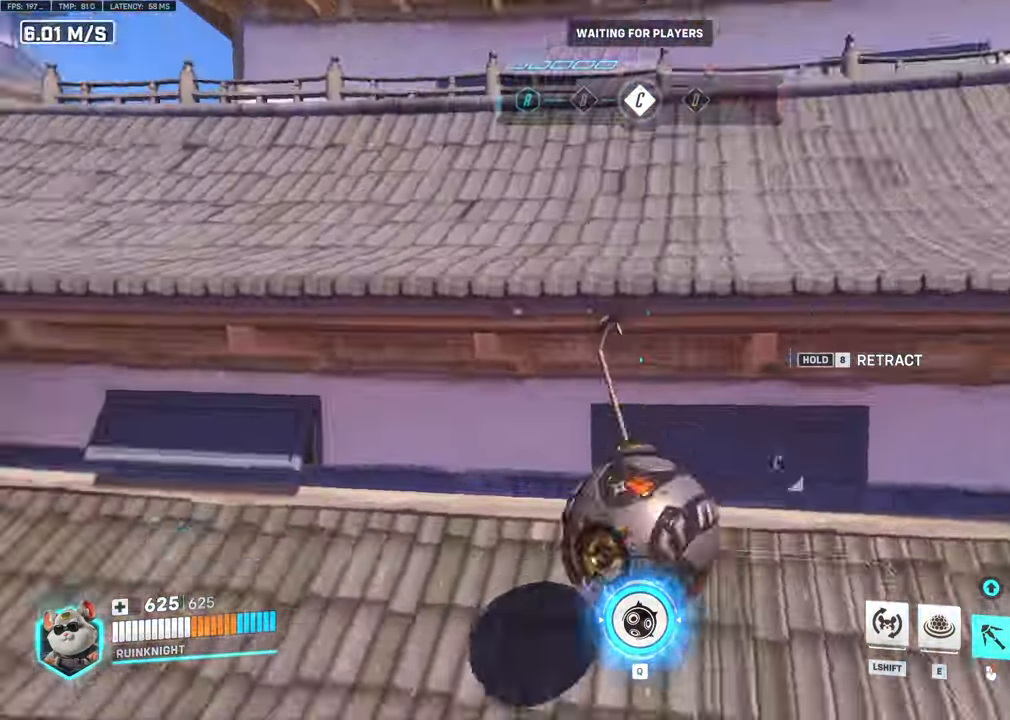
{"keys": [], "mouse": ["right"], "events": []}
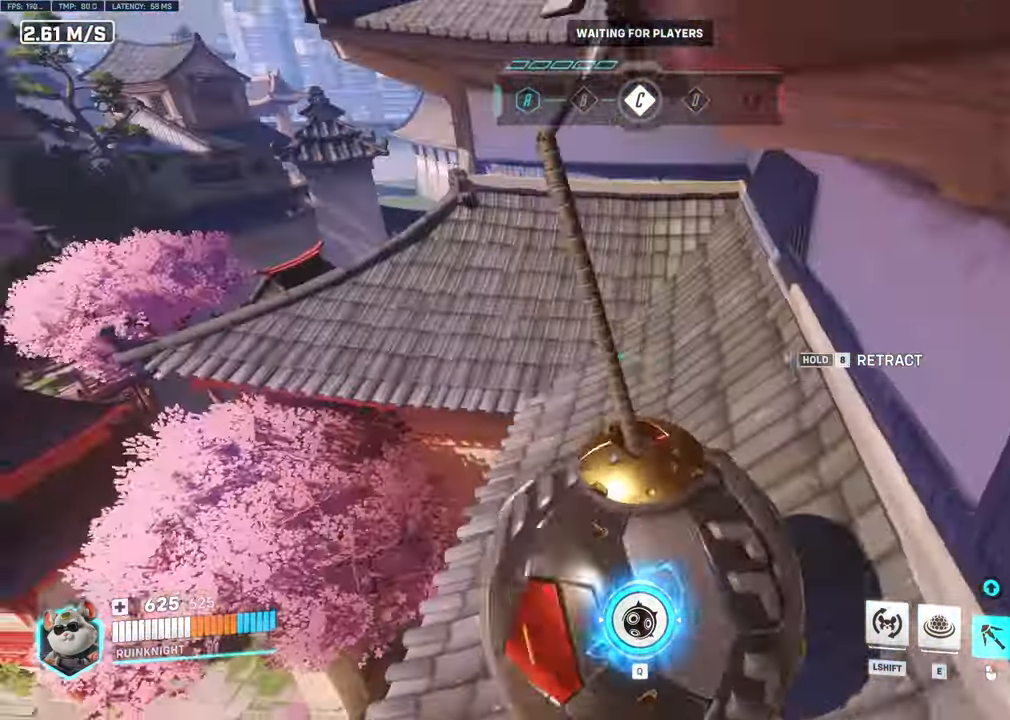
{"keys": [], "mouse": ["right"], "events": []}
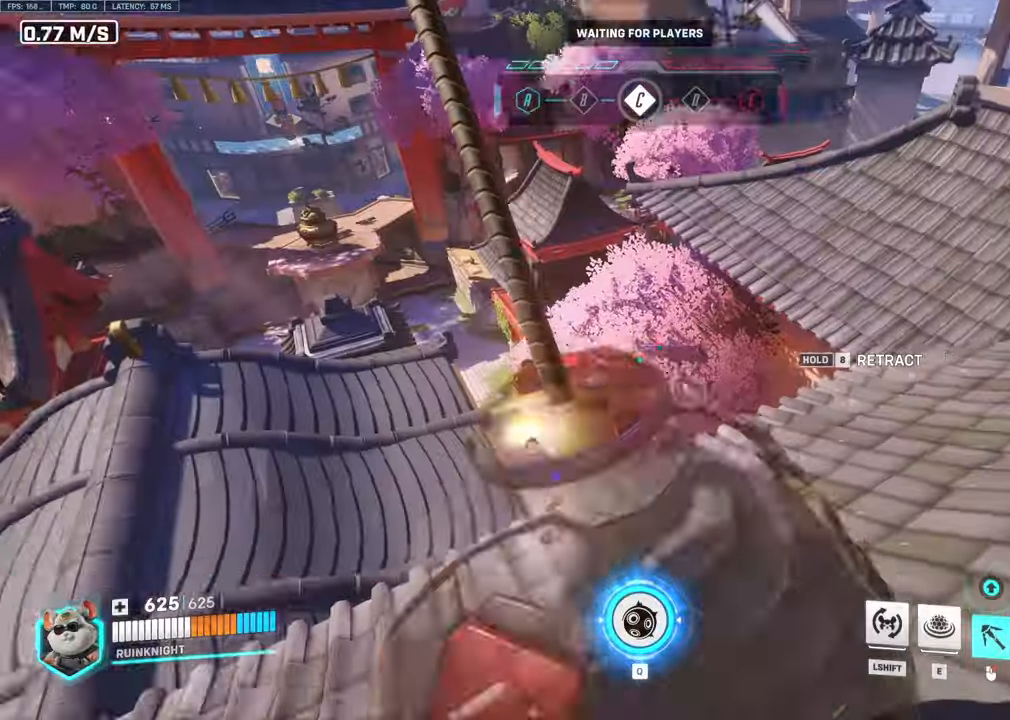
{"keys": [], "mouse": ["right"], "events": []}
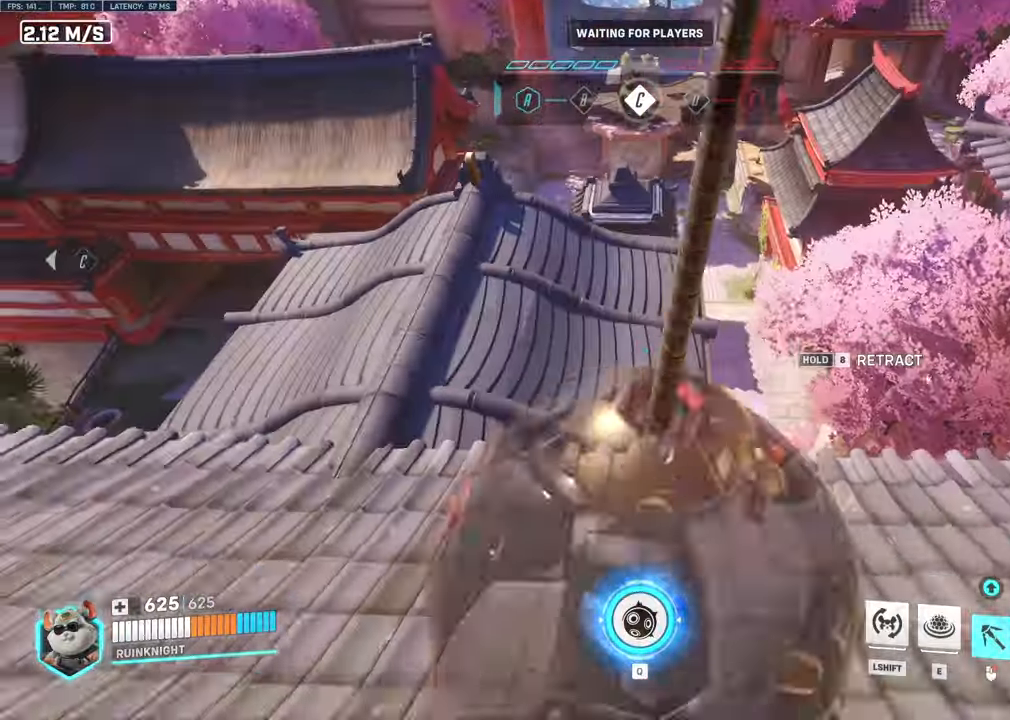
{"keys": [], "mouse": ["right"], "events": []}
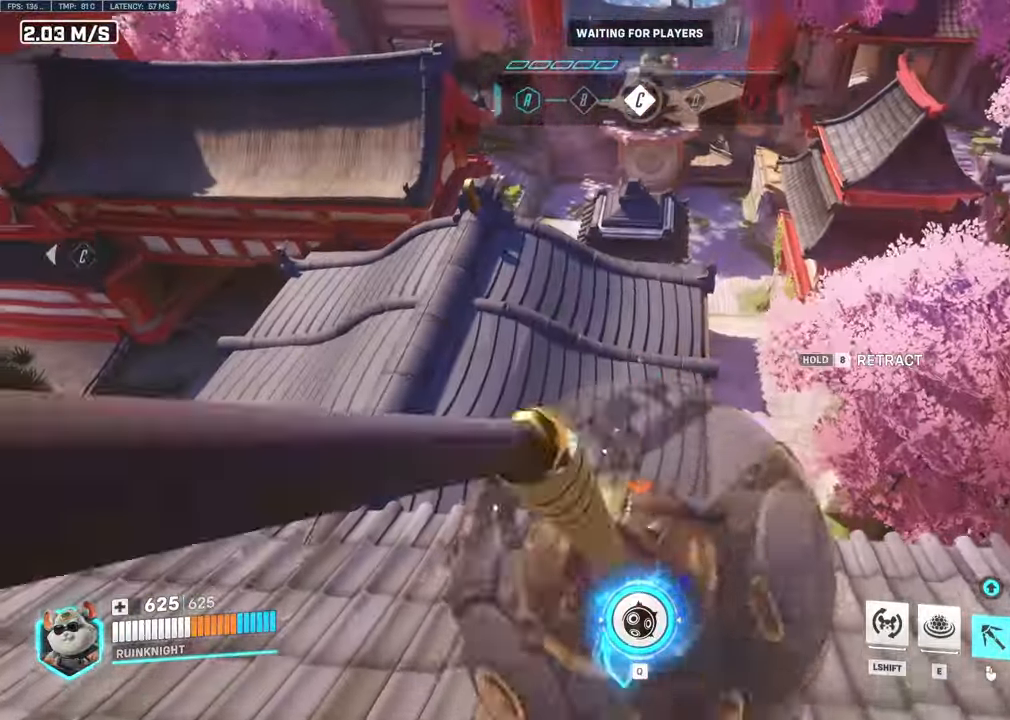
{"keys": [], "mouse": ["right"], "events": [[333, "f", "down"], [467, "f", "up"]]}
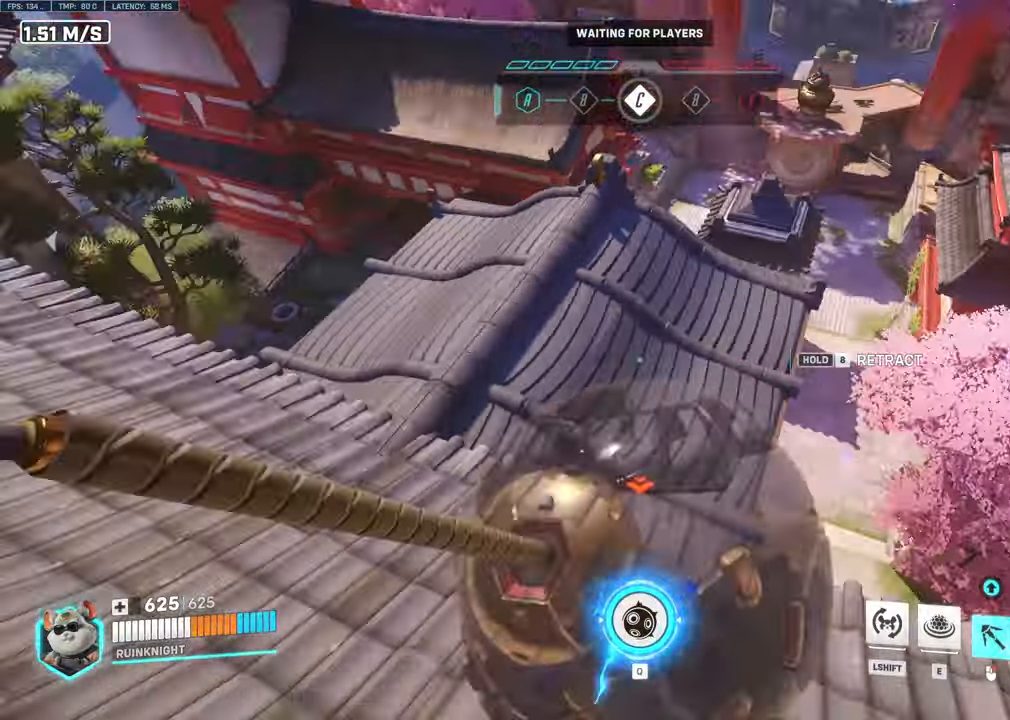
{"keys": [], "mouse": ["right"], "events": []}
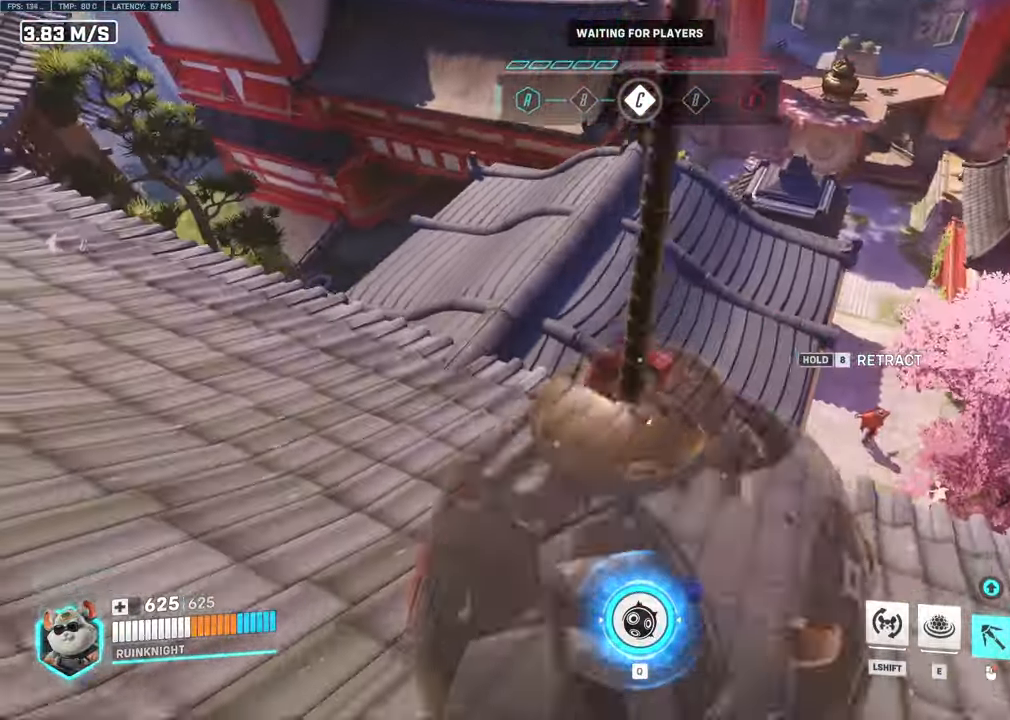
{"keys": [], "mouse": ["right"], "events": []}